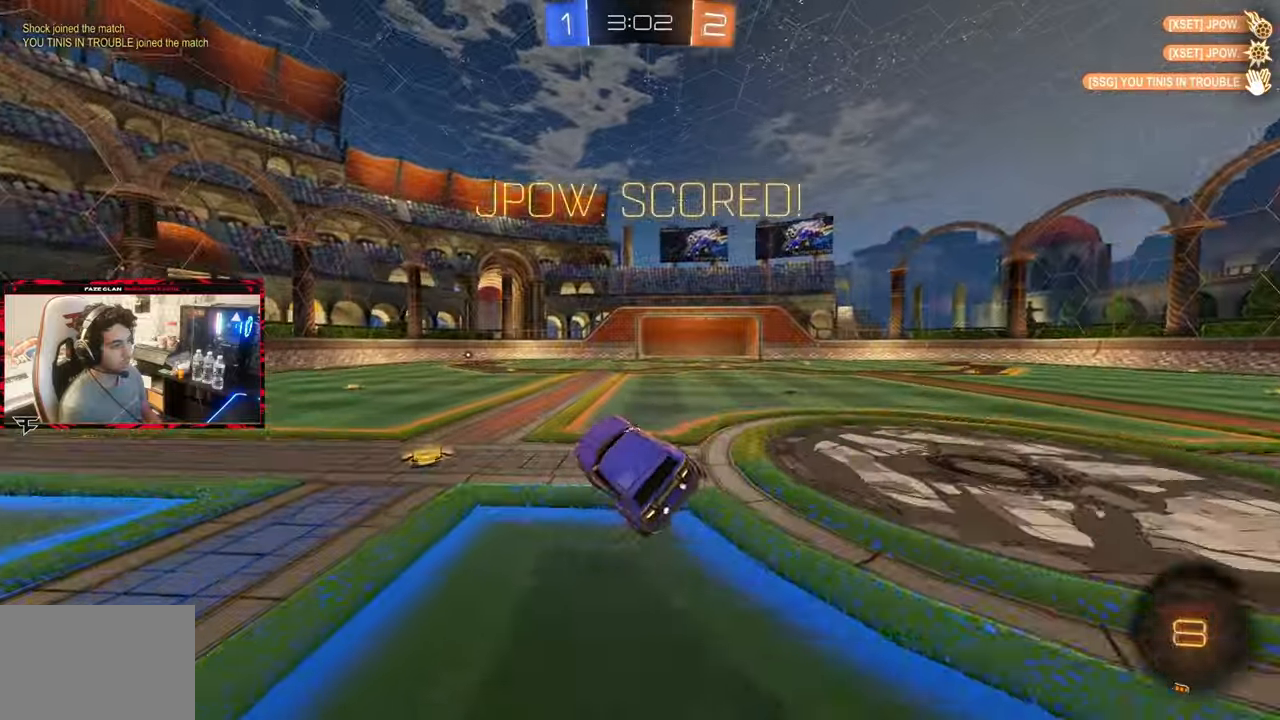
Gameplay with a controller (PlayStation layout); each line is a JSON object with the inputs held at the frame after it (dt_ms = milliseconds from this image to that frame). "events" lists button and stick changes between this image and that frame as [ms after this image, input, new state], when the widget could be followed in between. Not read: L3 R3.
{"dt_ms": 500, "buttons": ["CROSS", "CIRCLE"], "left_stick": "up-left", "right_stick": "center", "events": [[267, "left_stick", "left"], [417, "CIRCLE", "down"], [450, "CROSS", "down"], [500, "left_stick", "up-left"]]}
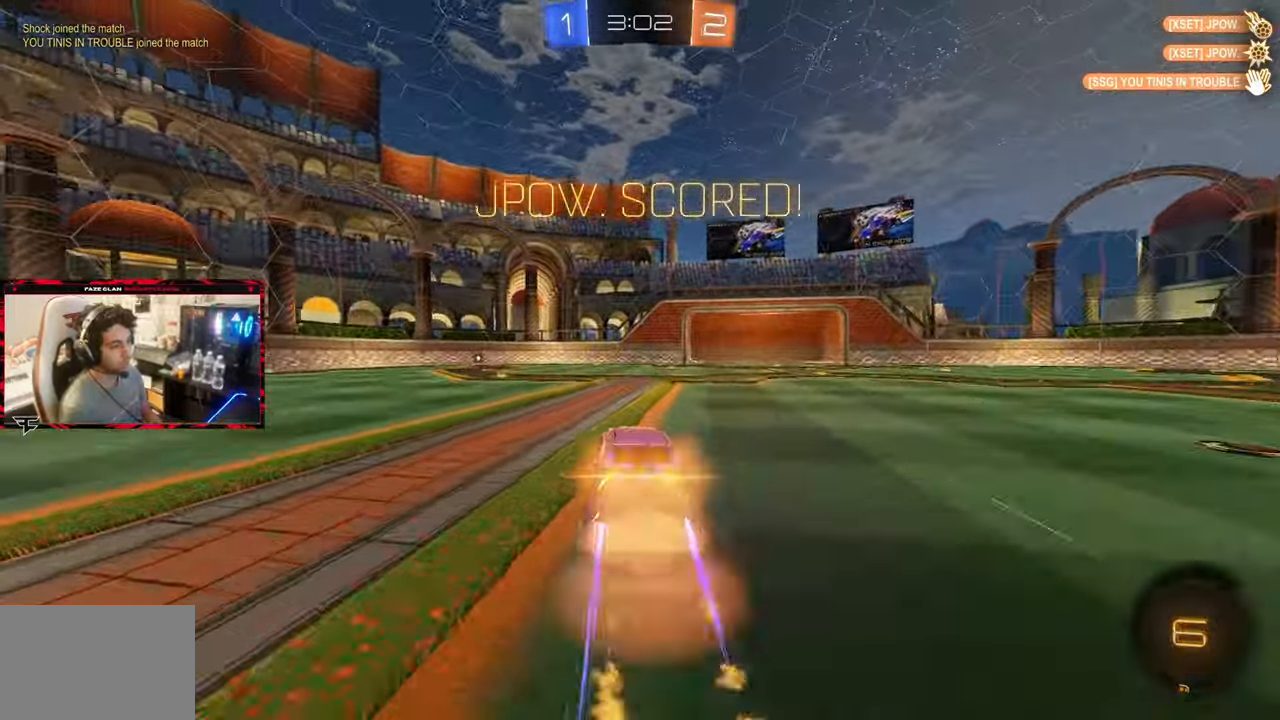
{"dt_ms": 500, "buttons": [], "left_stick": "center", "right_stick": "center", "events": [[17, "L1", "down"], [33, "CROSS", "up"], [83, "CROSS", "down"], [167, "left_stick", "down-left"], [200, "L1", "up"], [233, "CROSS", "up"], [233, "left_stick", "down"], [283, "CIRCLE", "up"], [367, "left_stick", "center"]]}
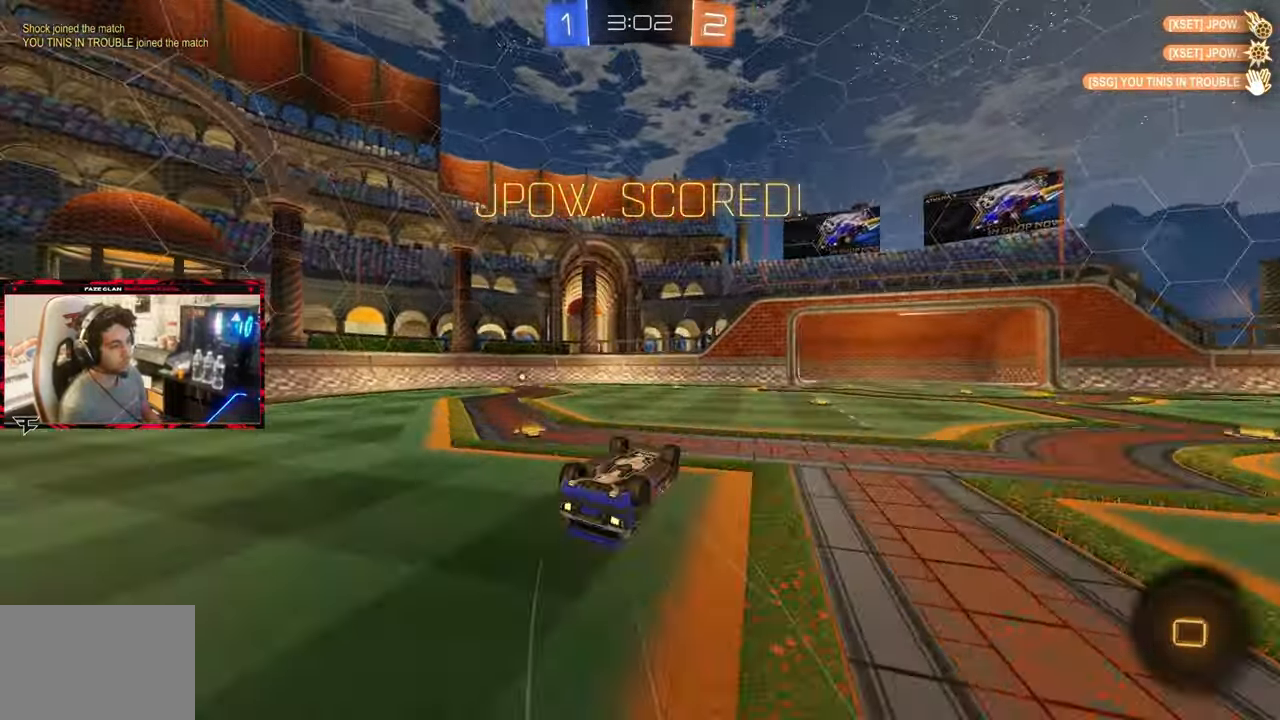
{"dt_ms": 500, "buttons": ["R2"], "left_stick": "center", "right_stick": "center", "events": [[17, "left_stick", "down-left"], [67, "L1", "down"], [117, "left_stick", "left"], [350, "L1", "up"], [350, "left_stick", "center"], [450, "R2", "down"]]}
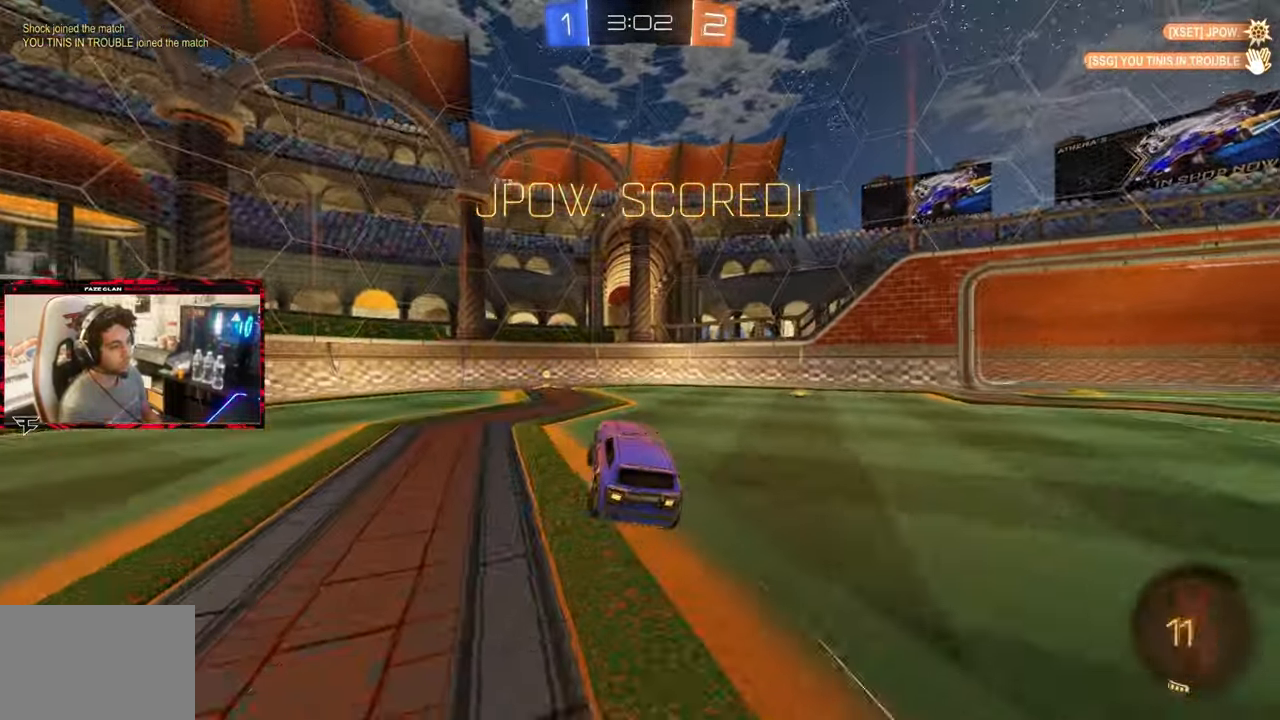
{"dt_ms": 500, "buttons": [], "left_stick": "center", "right_stick": "center", "events": [[167, "CIRCLE", "down"], [267, "left_stick", "left"], [367, "CIRCLE", "up"], [383, "R2", "up"], [433, "left_stick", "center"]]}
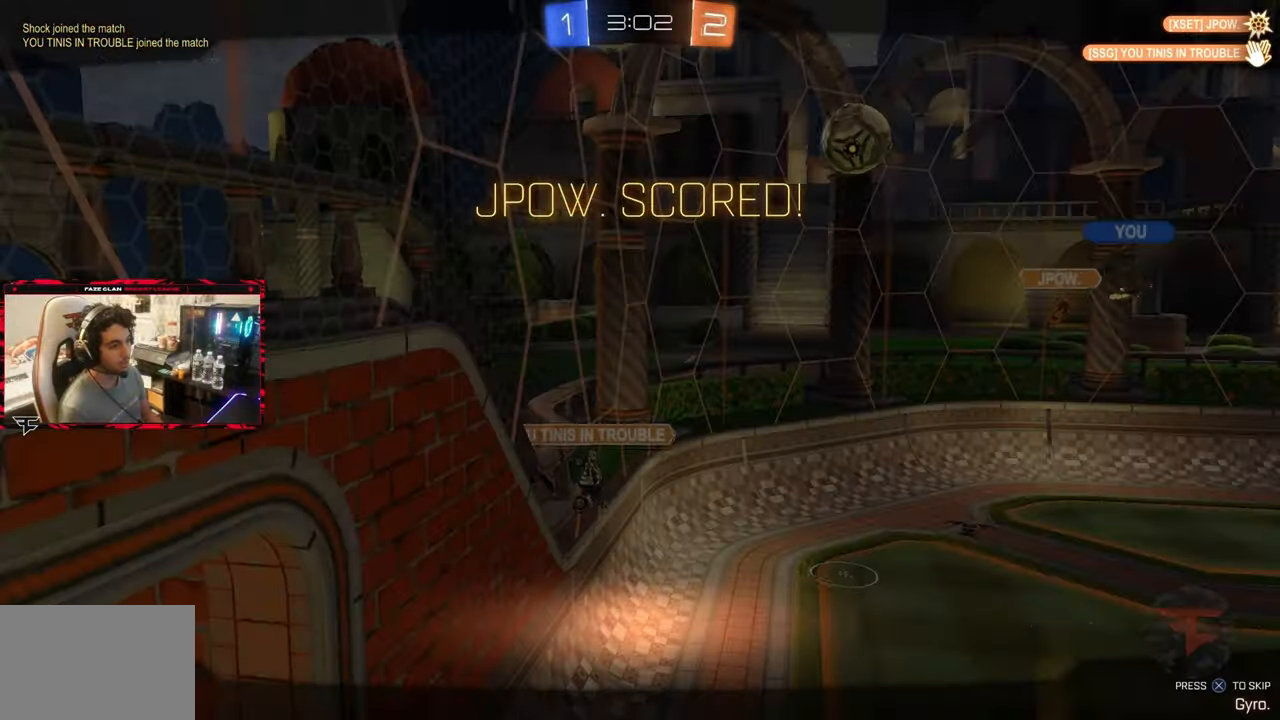
{"dt_ms": 500, "buttons": [], "left_stick": "center", "right_stick": "right", "events": [[250, "right_stick", "right"]]}
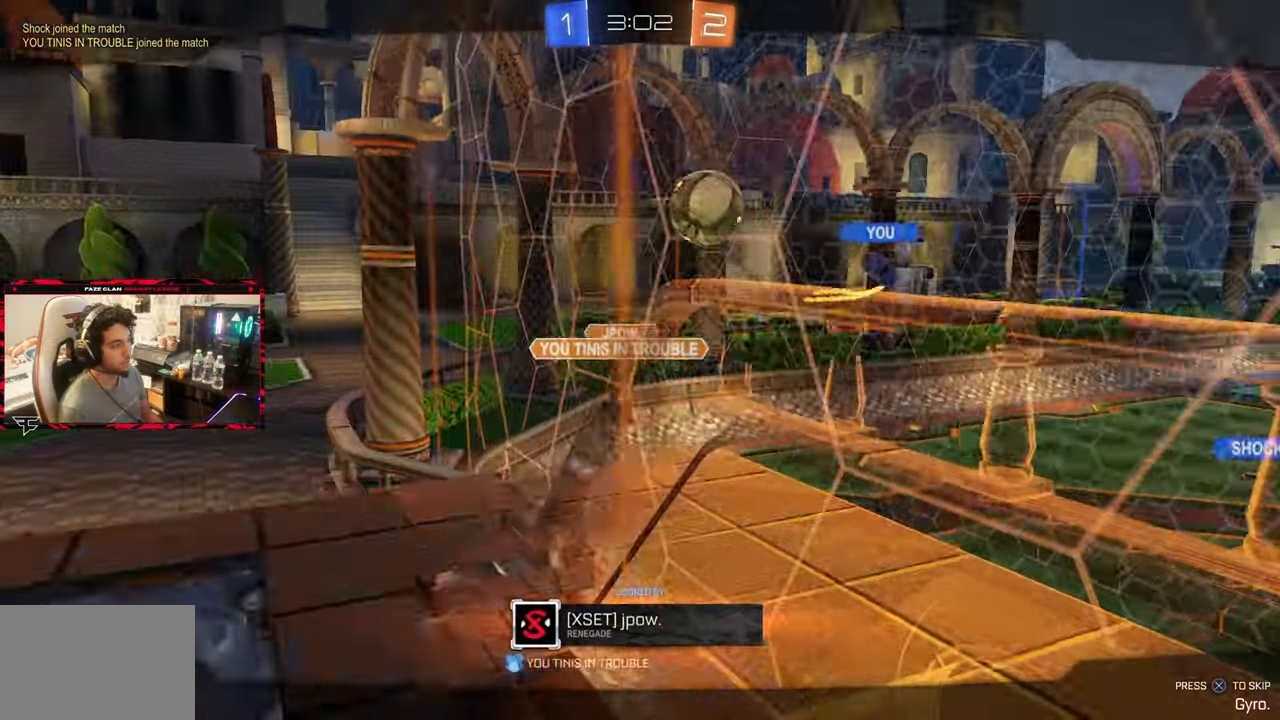
{"dt_ms": 500, "buttons": [], "left_stick": "center", "right_stick": "right", "events": []}
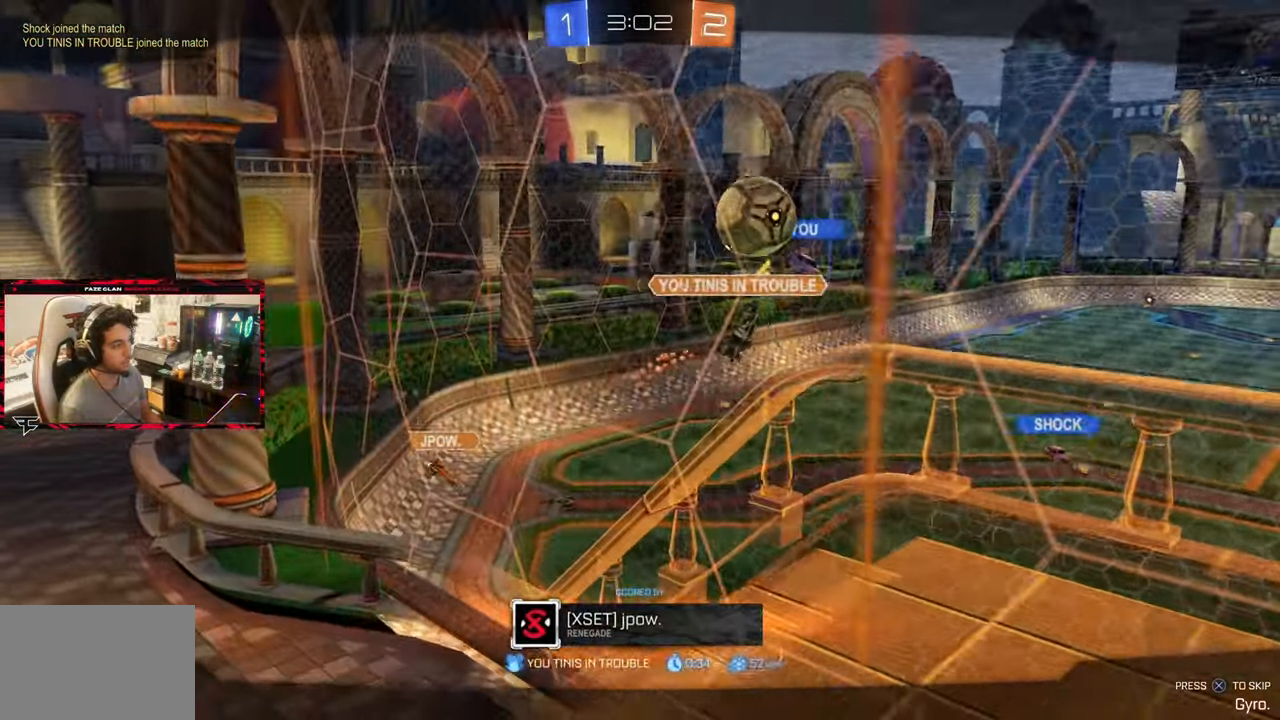
{"dt_ms": 500, "buttons": [], "left_stick": "center", "right_stick": "center", "events": [[483, "right_stick", "center"]]}
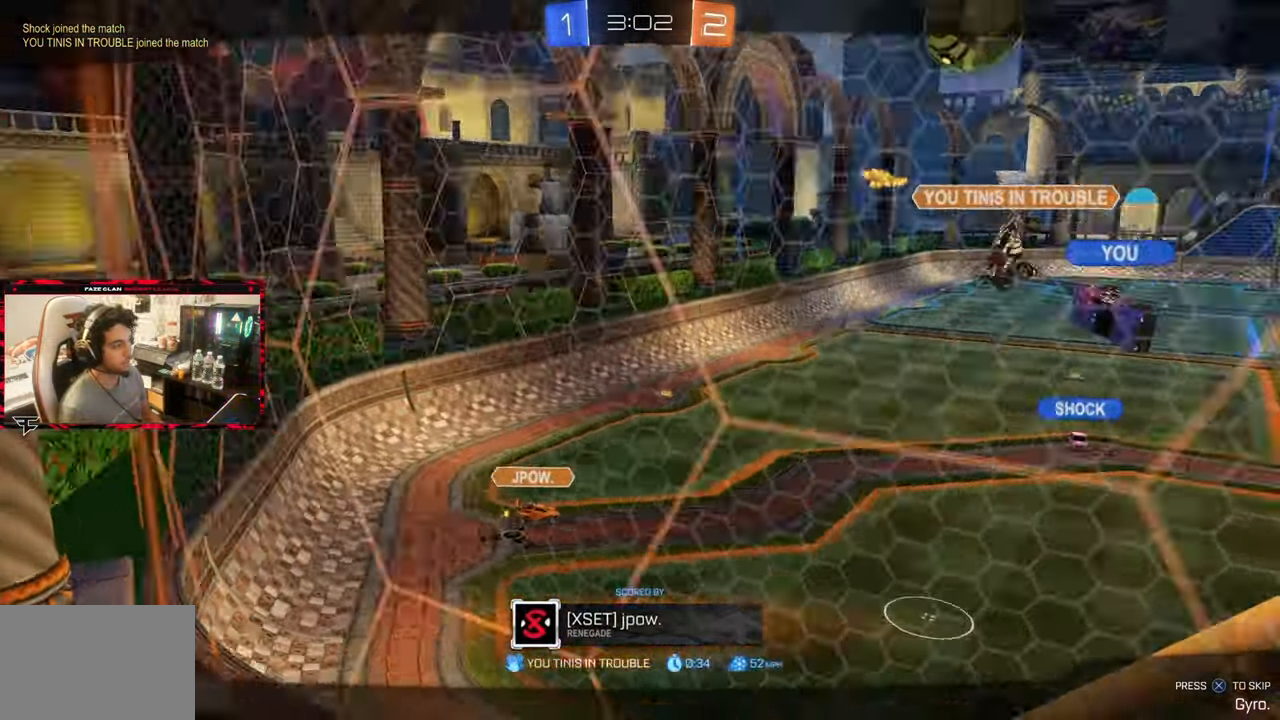
{"dt_ms": 500, "buttons": [], "left_stick": "center", "right_stick": "center", "events": [[50, "CROSS", "down"], [150, "CROSS", "up"]]}
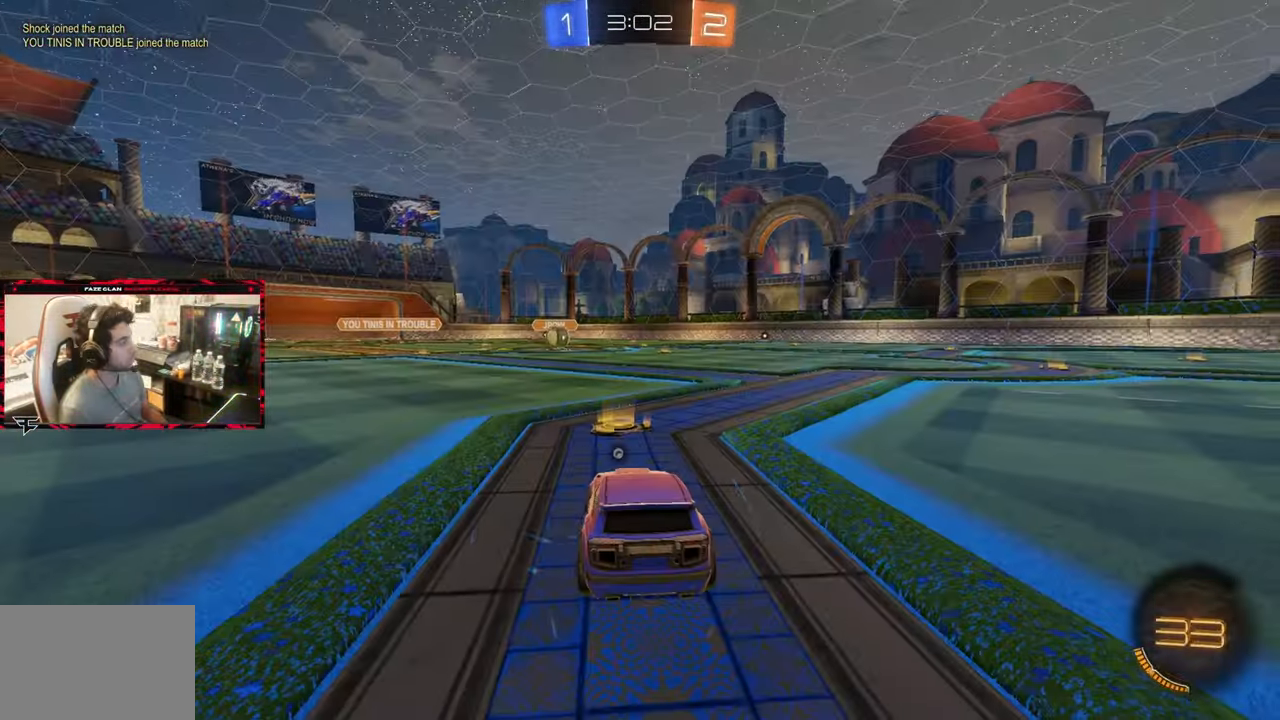
{"dt_ms": 500, "buttons": [], "left_stick": "center", "right_stick": "center", "events": []}
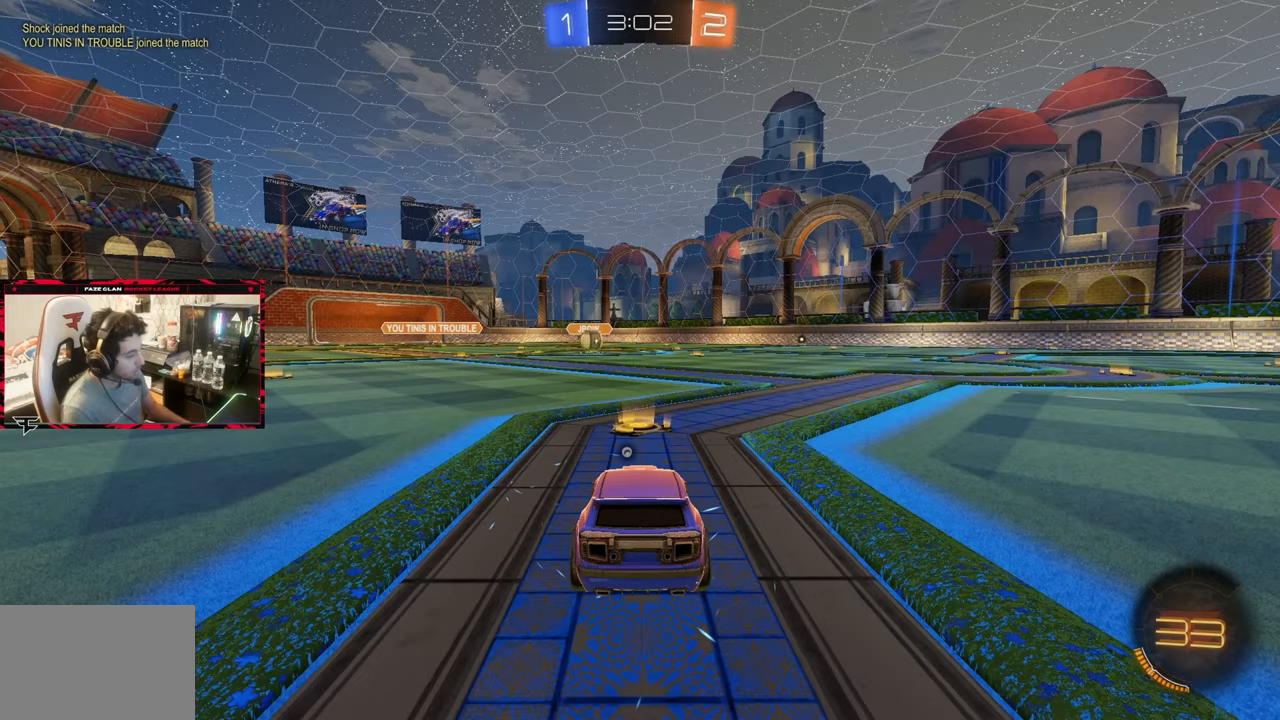
{"dt_ms": 500, "buttons": ["TRIANGLE"], "left_stick": "center", "right_stick": "center", "events": [[283, "TRIANGLE", "down"], [417, "TRIANGLE", "up"], [467, "TRIANGLE", "down"]]}
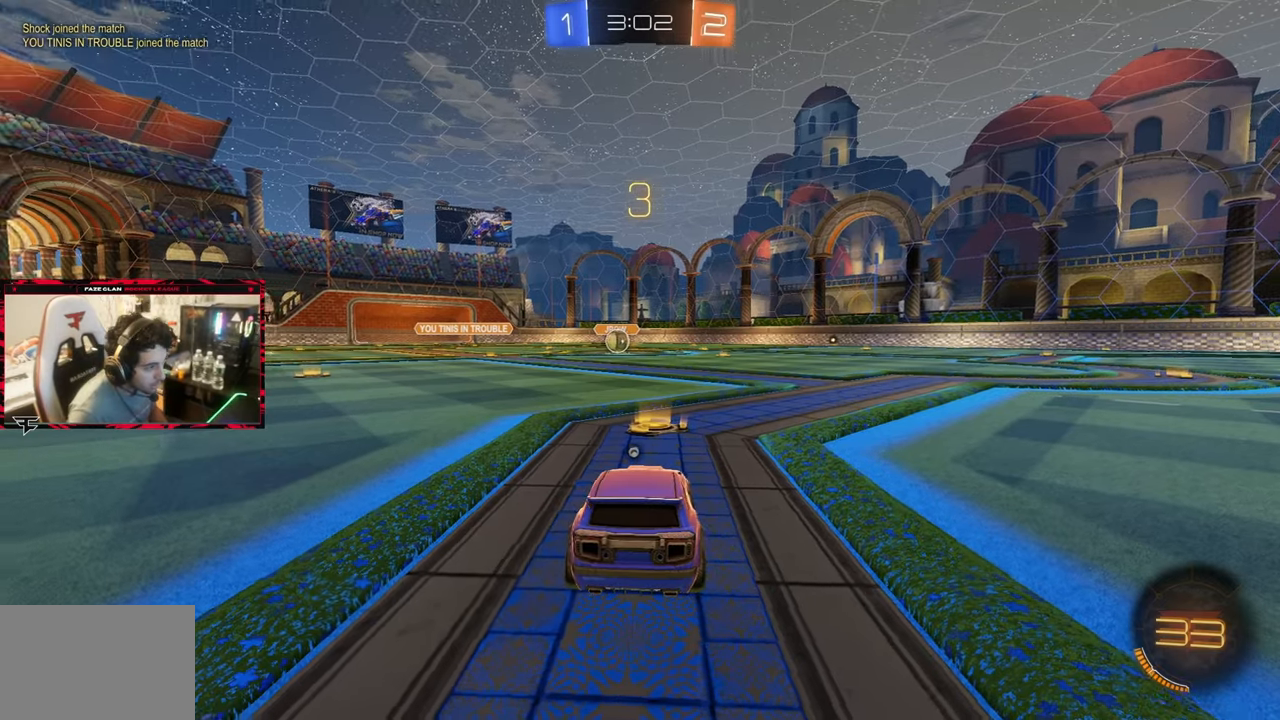
{"dt_ms": 500, "buttons": ["TRIANGLE"], "left_stick": "center", "right_stick": "center", "events": [[83, "TRIANGLE", "up"], [150, "TRIANGLE", "down"], [250, "TRIANGLE", "up"], [333, "TRIANGLE", "down"], [417, "TRIANGLE", "up"], [483, "TRIANGLE", "down"]]}
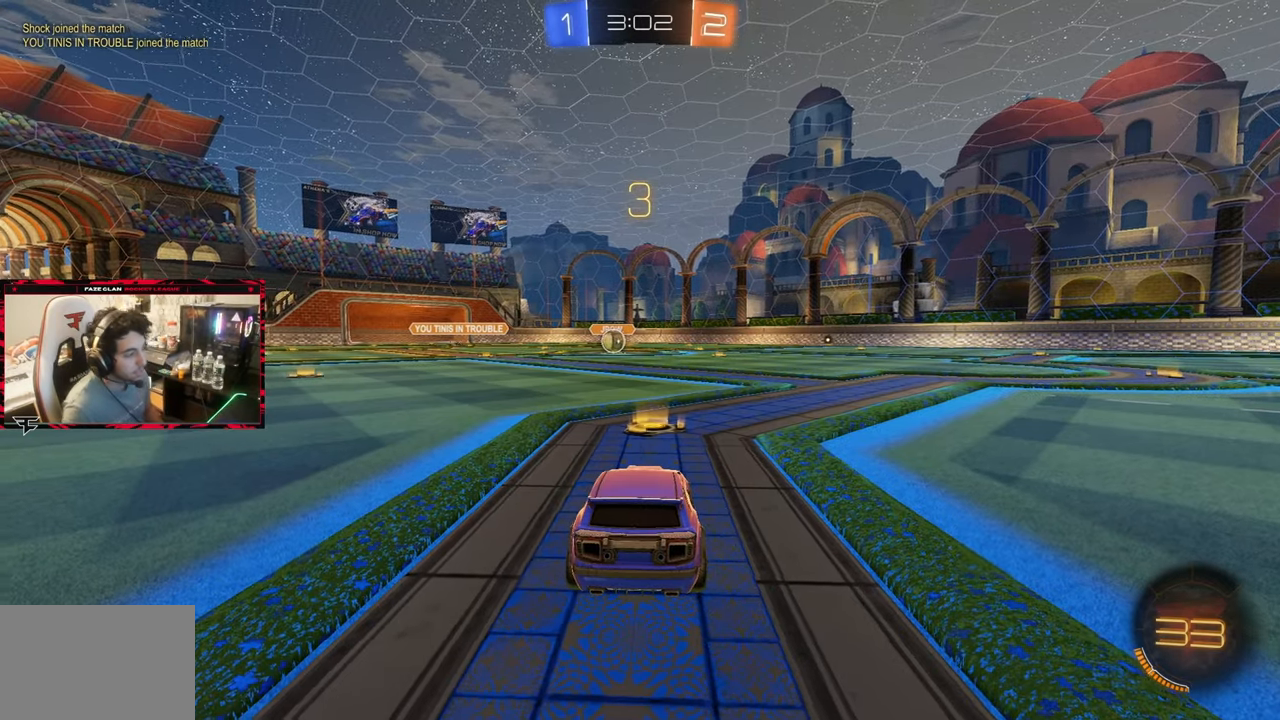
{"dt_ms": 500, "buttons": ["TRIANGLE"], "left_stick": "center", "right_stick": "center", "events": [[67, "TRIANGLE", "up"], [150, "TRIANGLE", "down"], [233, "TRIANGLE", "up"], [317, "TRIANGLE", "down"], [367, "TRIANGLE", "up"], [467, "TRIANGLE", "down"]]}
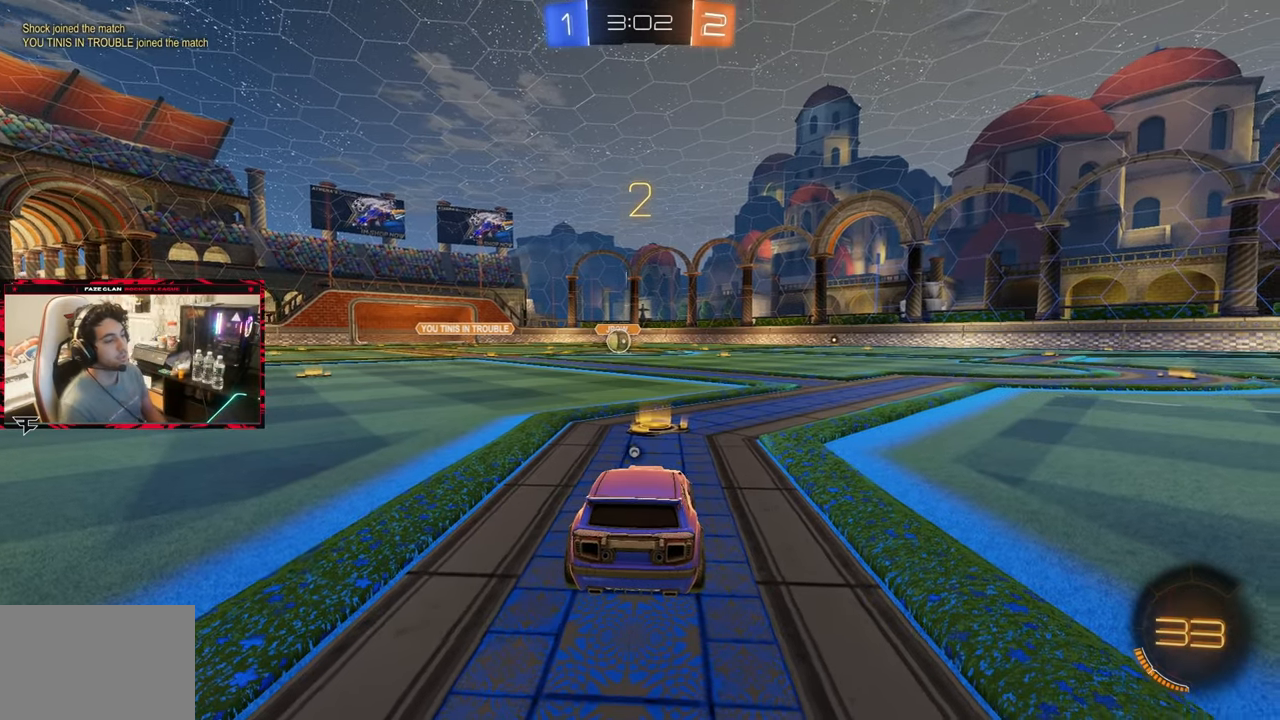
{"dt_ms": 500, "buttons": ["CIRCLE"], "left_stick": "center", "right_stick": "center", "events": [[50, "TRIANGLE", "up"], [150, "TRIANGLE", "down"], [250, "TRIANGLE", "up"], [267, "CIRCLE", "down"]]}
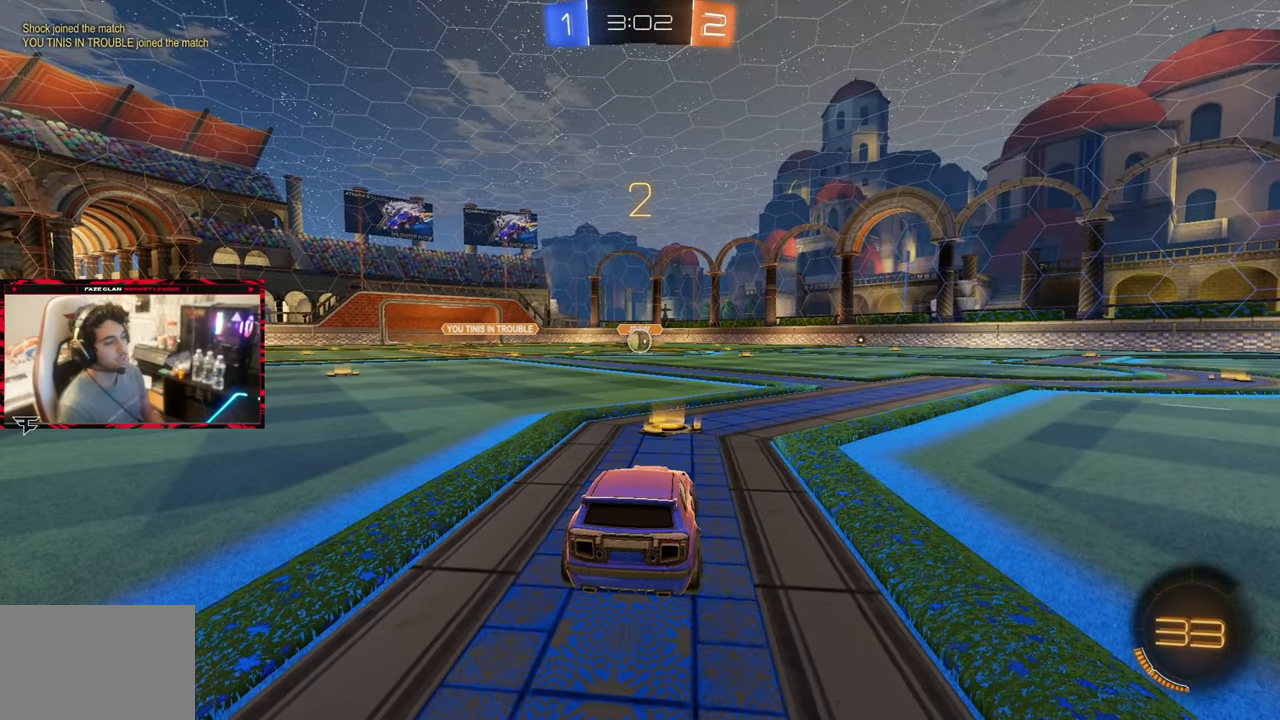
{"dt_ms": 500, "buttons": ["CIRCLE"], "left_stick": "center", "right_stick": "center", "events": []}
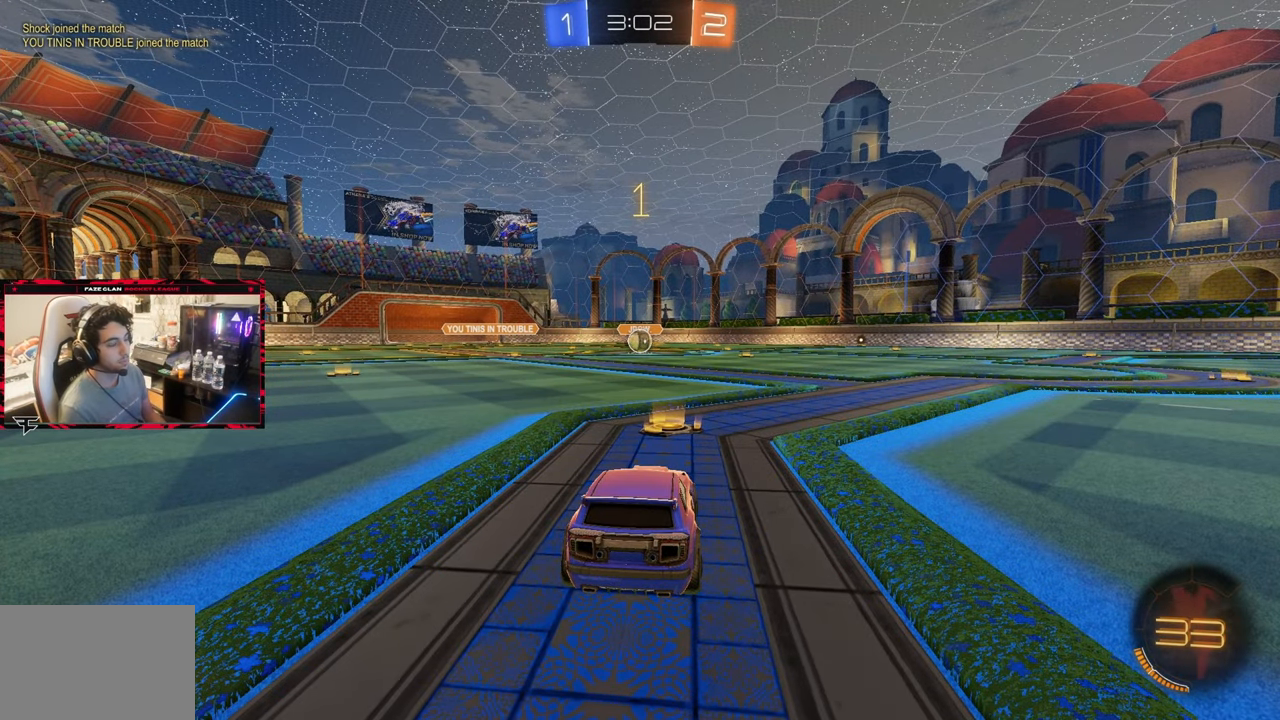
{"dt_ms": 500, "buttons": ["CIRCLE", "R2"], "left_stick": "center", "right_stick": "center", "events": [[133, "R2", "down"]]}
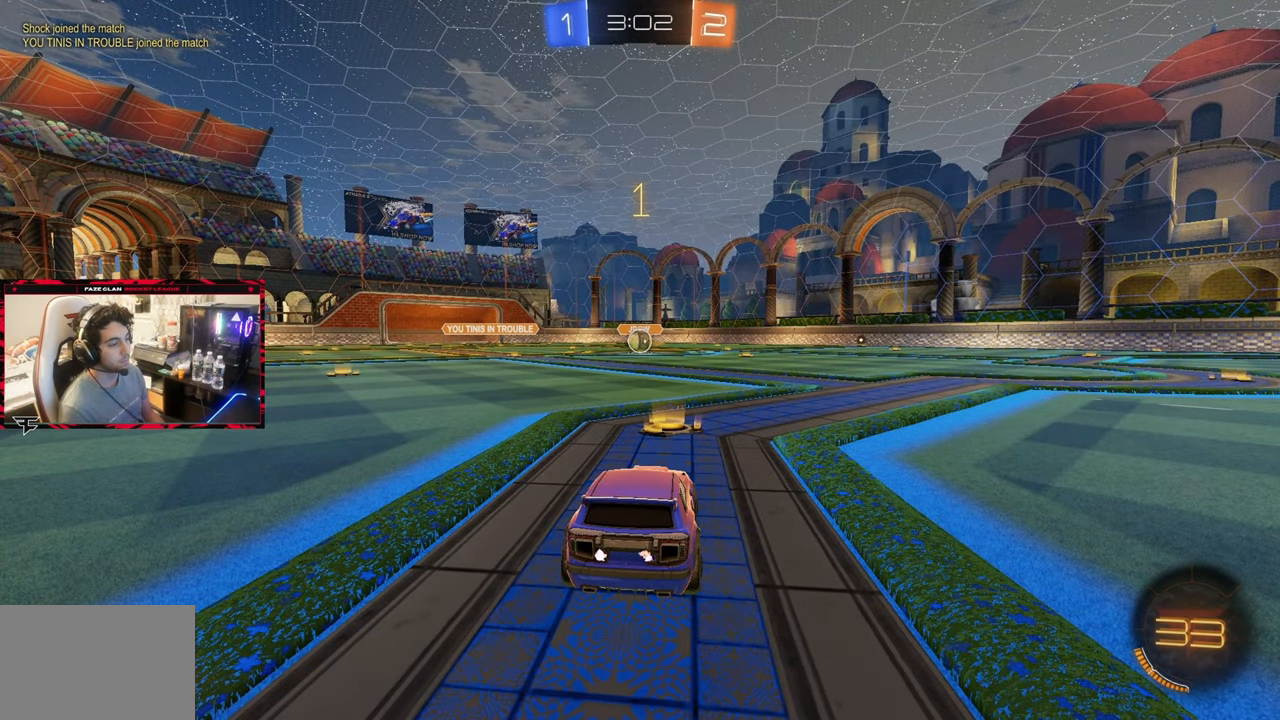
{"dt_ms": 500, "buttons": ["CROSS", "CIRCLE", "R2"], "left_stick": "right", "right_stick": "center", "events": [[400, "left_stick", "right"], [483, "CROSS", "down"]]}
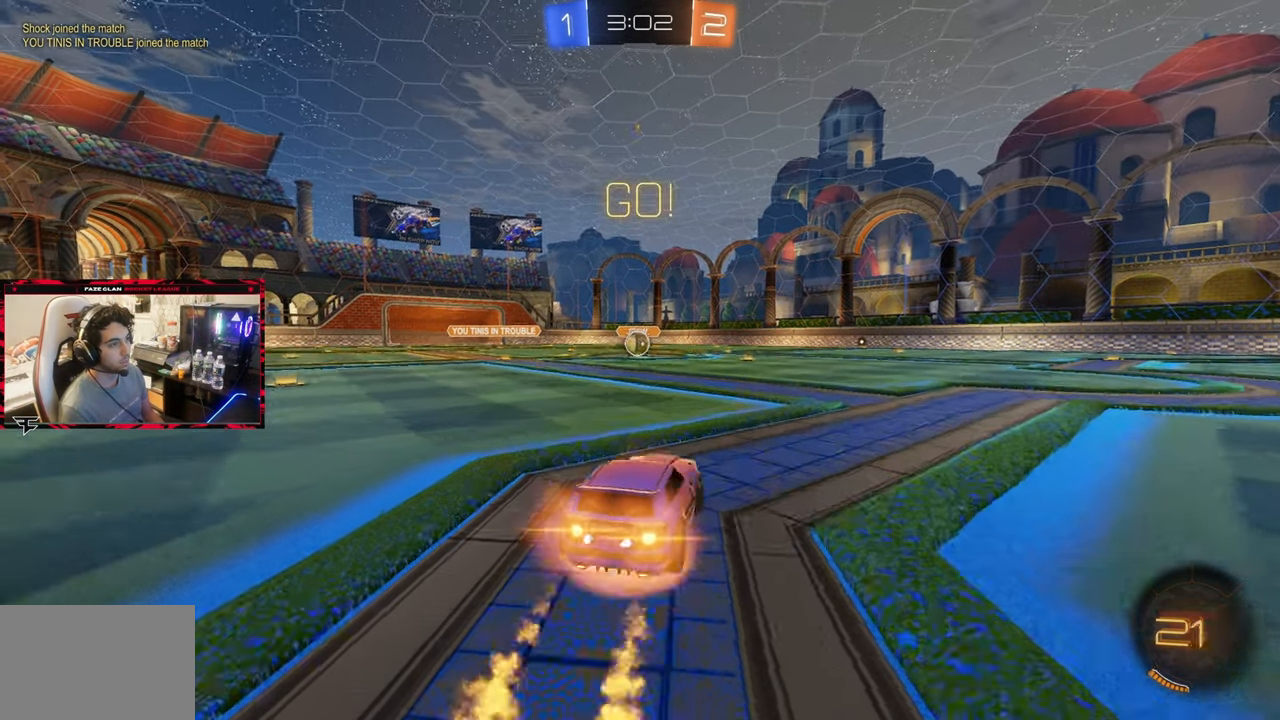
{"dt_ms": 500, "buttons": ["CIRCLE", "R2"], "left_stick": "center", "right_stick": "center", "events": [[33, "CROSS", "up"], [50, "L1", "down"], [50, "left_stick", "left"], [100, "CROSS", "down"], [233, "left_stick", "down"], [267, "L1", "up"], [367, "CROSS", "up"], [433, "left_stick", "center"]]}
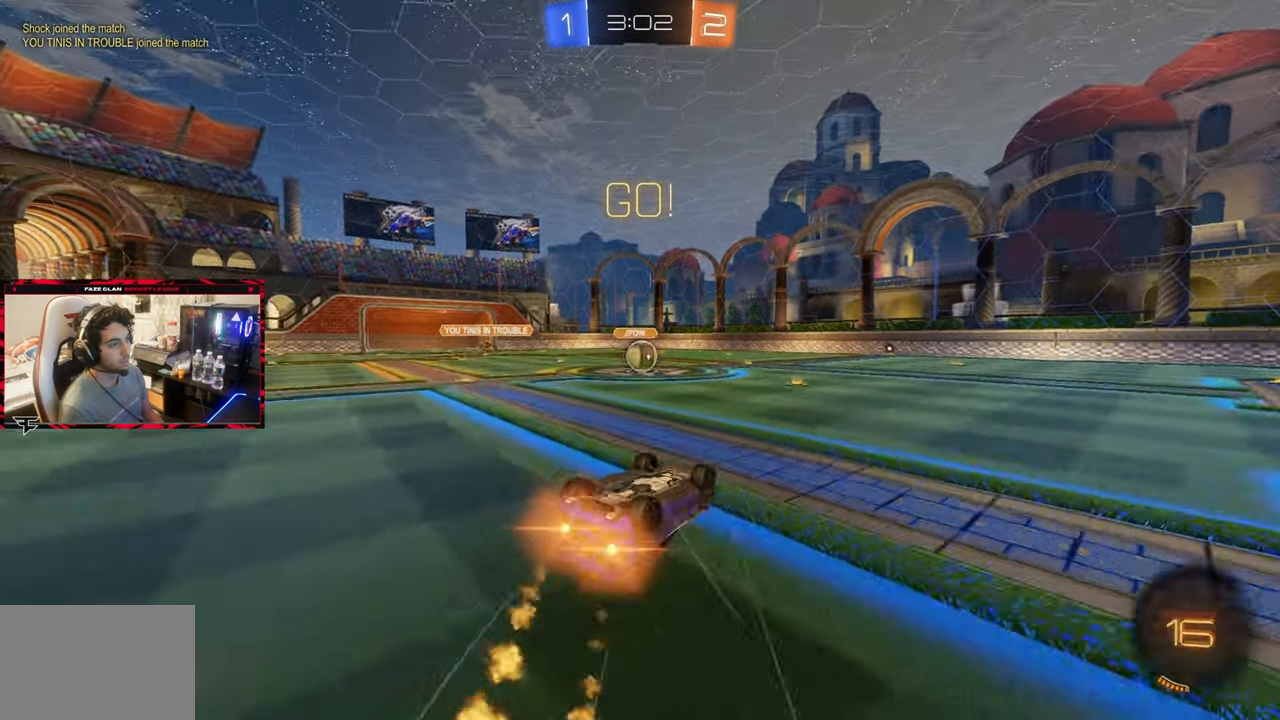
{"dt_ms": 500, "buttons": ["R2"], "left_stick": "left", "right_stick": "center", "events": [[100, "left_stick", "left"], [150, "L1", "down"], [367, "CIRCLE", "up"], [367, "L1", "up"], [417, "left_stick", "center"], [483, "left_stick", "left"]]}
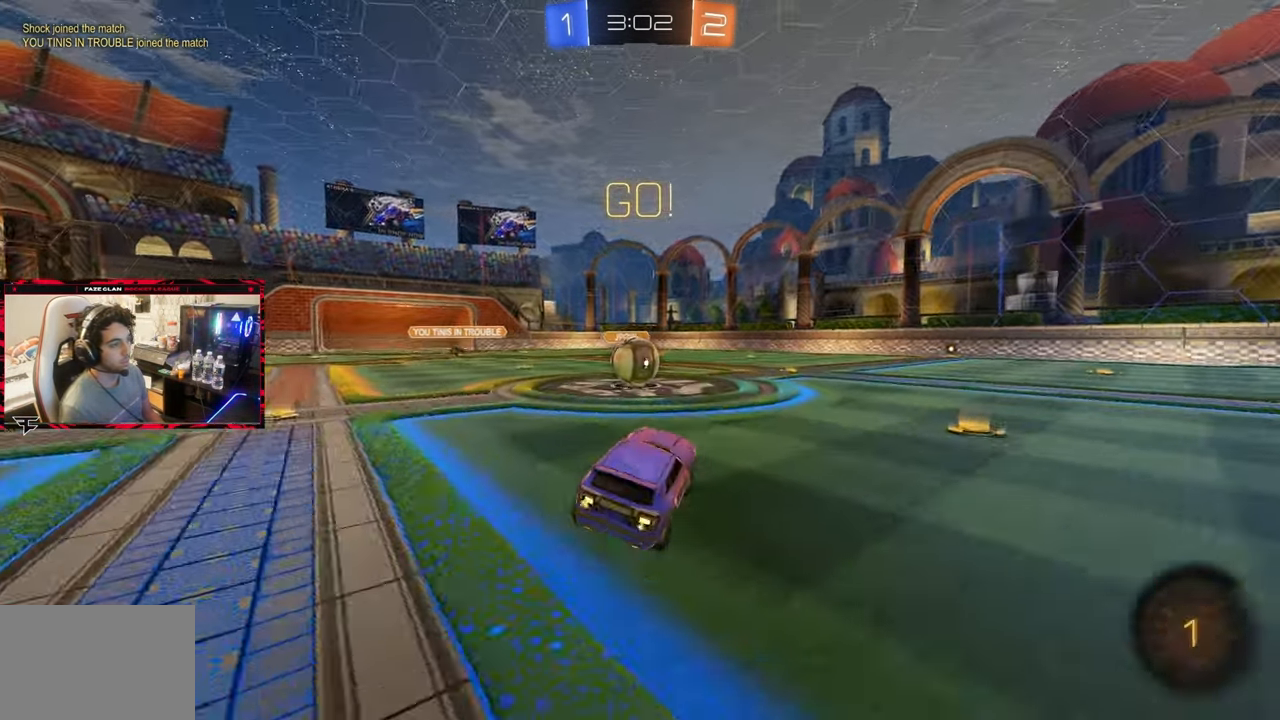
{"dt_ms": 500, "buttons": ["CROSS", "L1", "R2"], "left_stick": "left", "right_stick": "center", "events": [[117, "left_stick", "center"], [183, "left_stick", "right"], [300, "CROSS", "down"], [350, "L1", "down"], [367, "left_stick", "left"], [400, "CROSS", "up"], [450, "CROSS", "down"]]}
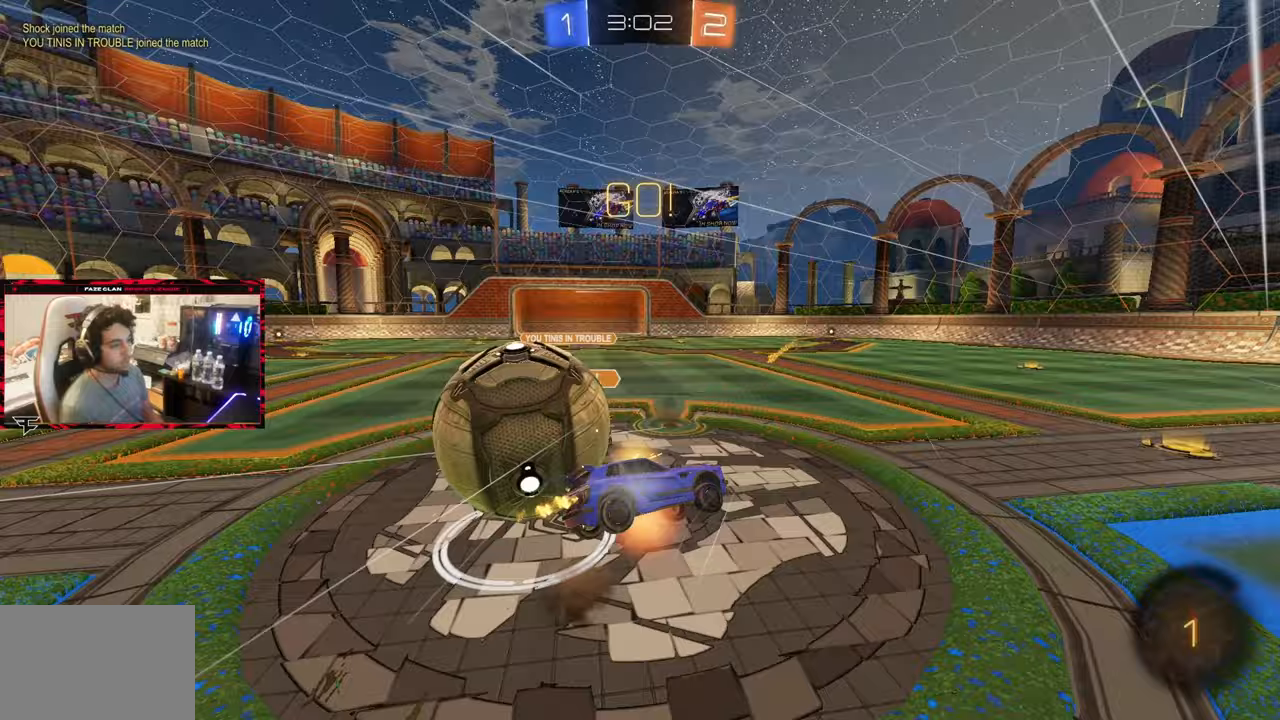
{"dt_ms": 500, "buttons": ["L1", "R2"], "left_stick": "left", "right_stick": "center", "events": [[67, "CROSS", "up"]]}
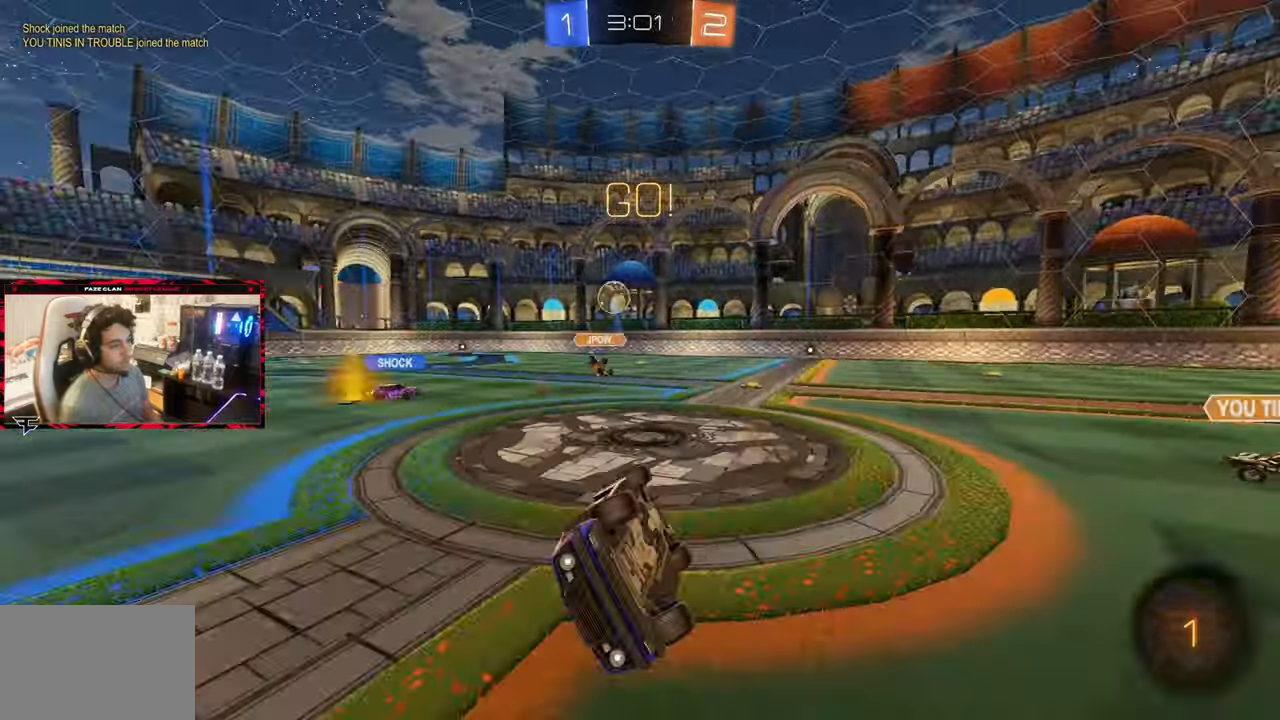
{"dt_ms": 500, "buttons": ["R2"], "left_stick": "right", "right_stick": "center", "events": [[150, "CIRCLE", "down"], [200, "TRIANGLE", "down"], [217, "L1", "up"], [217, "left_stick", "center"], [317, "TRIANGLE", "up"], [483, "CIRCLE", "up"], [483, "left_stick", "right"]]}
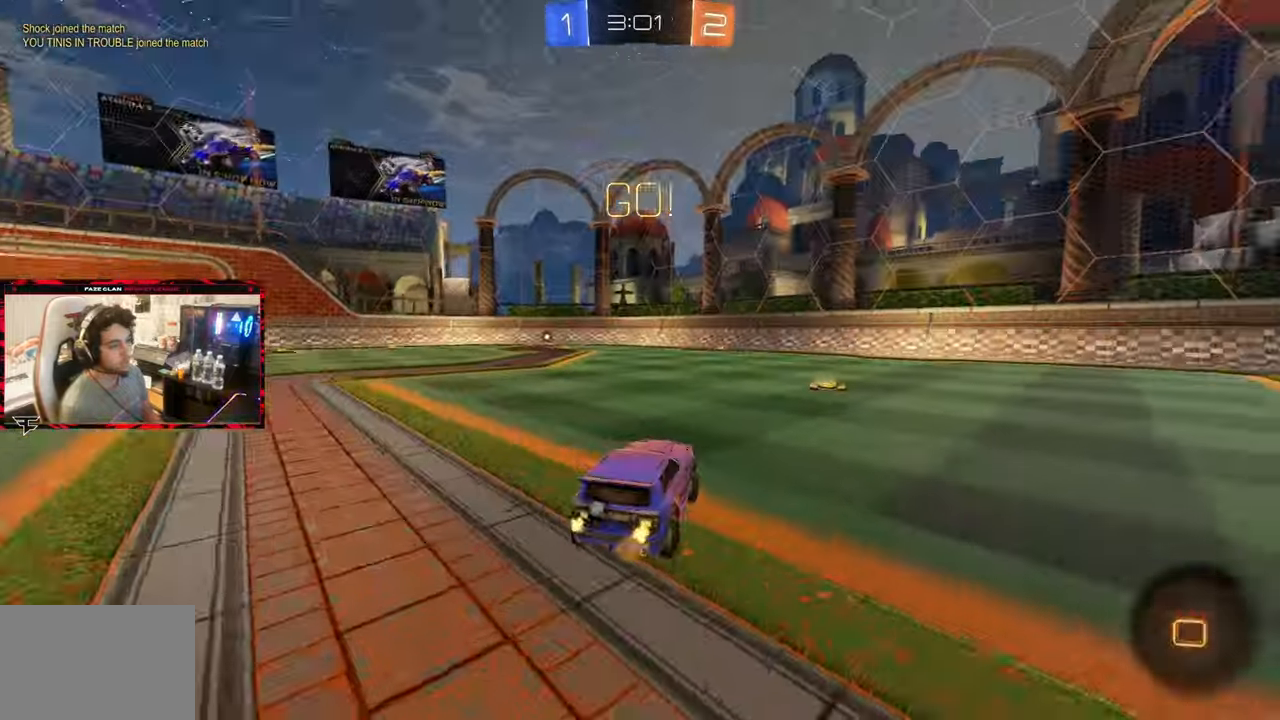
{"dt_ms": 500, "buttons": ["CIRCLE", "R2"], "left_stick": "right", "right_stick": "center", "events": [[250, "left_stick", "center"], [400, "left_stick", "right"], [500, "CIRCLE", "down"]]}
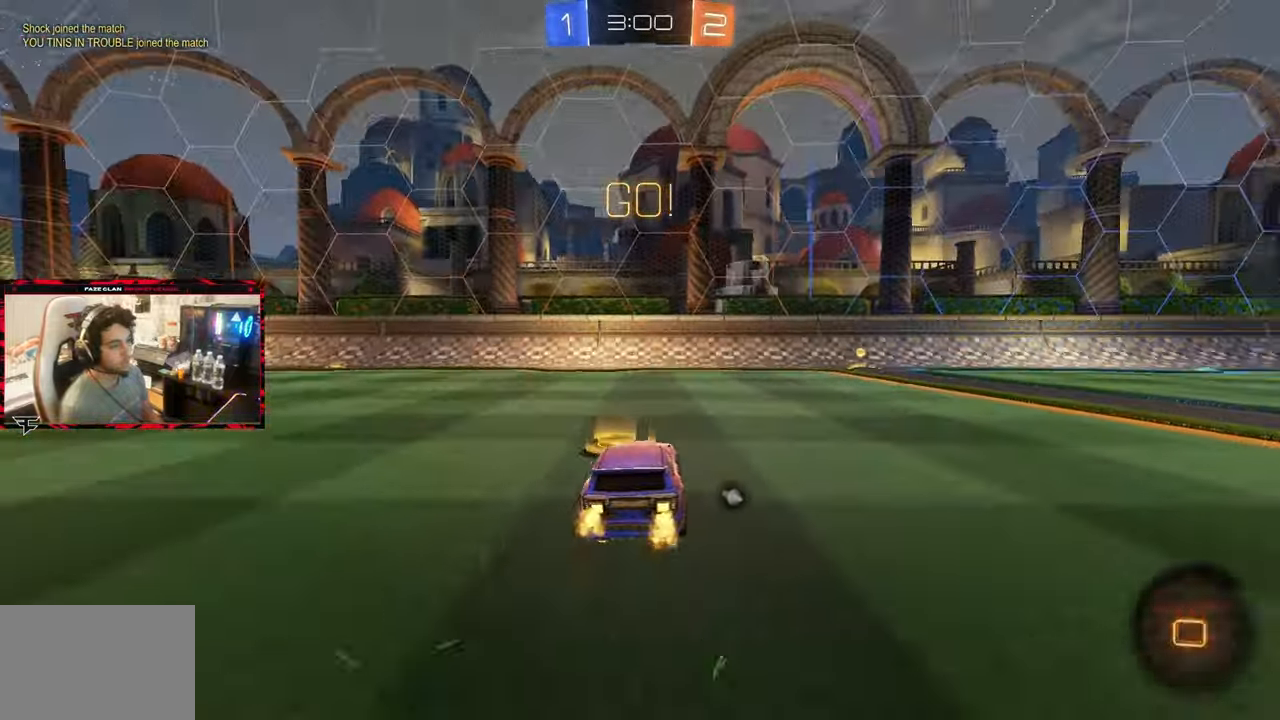
{"dt_ms": 1000, "buttons": ["R2"], "left_stick": "right", "right_stick": "center"}